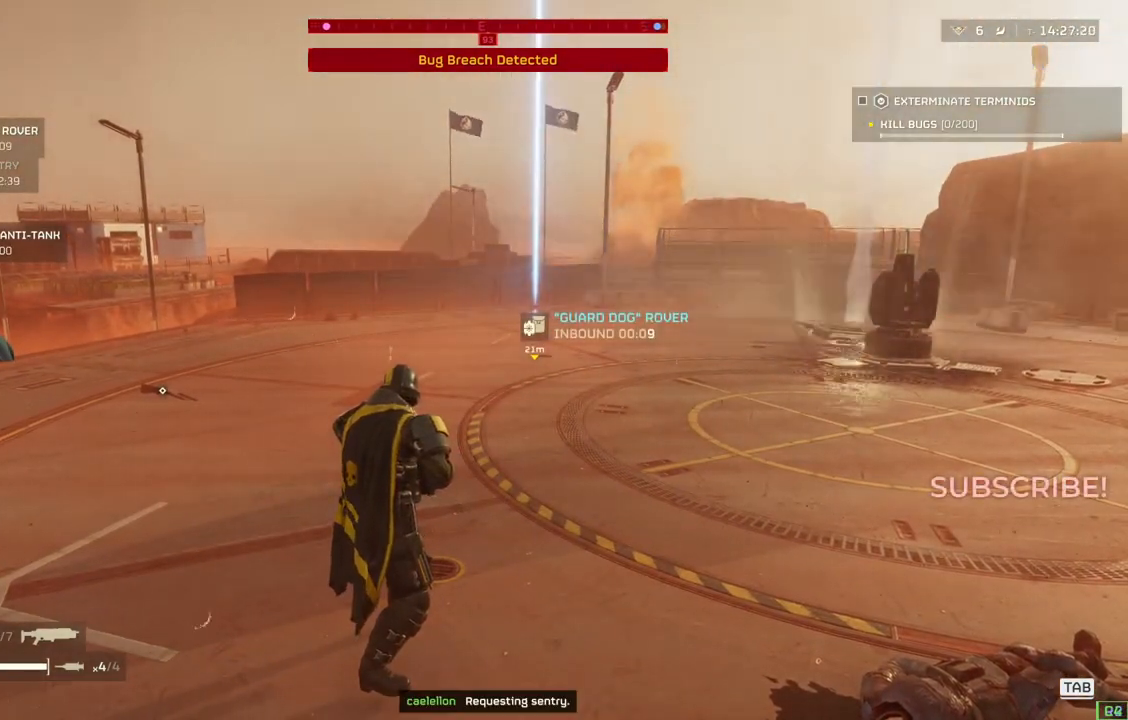
Gameplay with a controller (PlayStation layout); each line is a JSON object with the inputs held at the frame after it. "events" lists button and stick changes between this image and that frame as [ms after this image, input, new state], when the widget could be followed in between. Not read: DPAD_DOWN right_stick.
{"buttons": [], "left_stick": "up", "events": [[383, "left_stick", "up"]]}
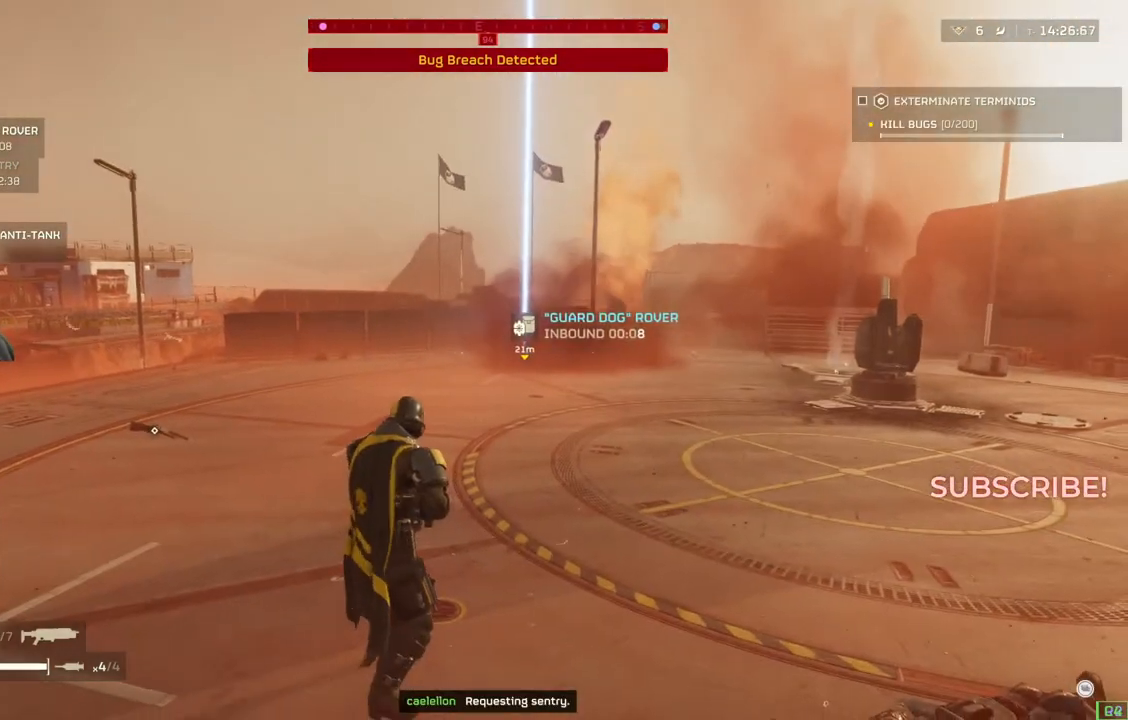
{"buttons": [], "left_stick": "up", "events": []}
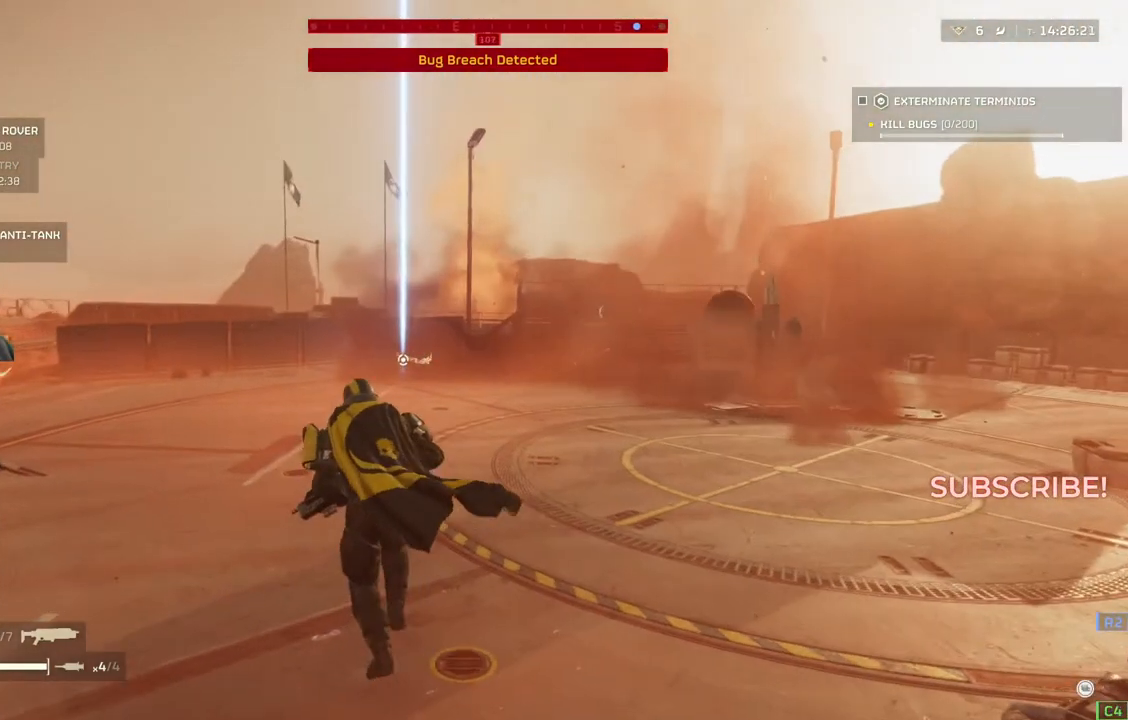
{"buttons": ["L2"], "left_stick": "center", "events": [[67, "L2", "down"], [67, "left_stick", "center"]]}
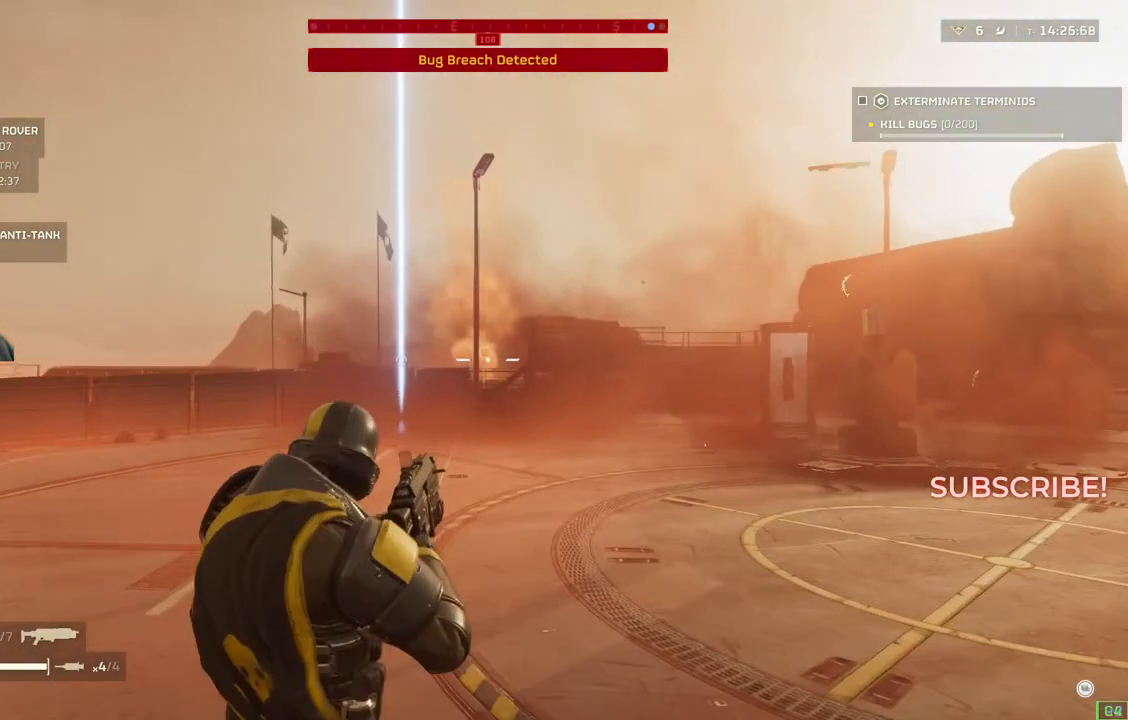
{"buttons": ["L2"], "left_stick": "center", "events": []}
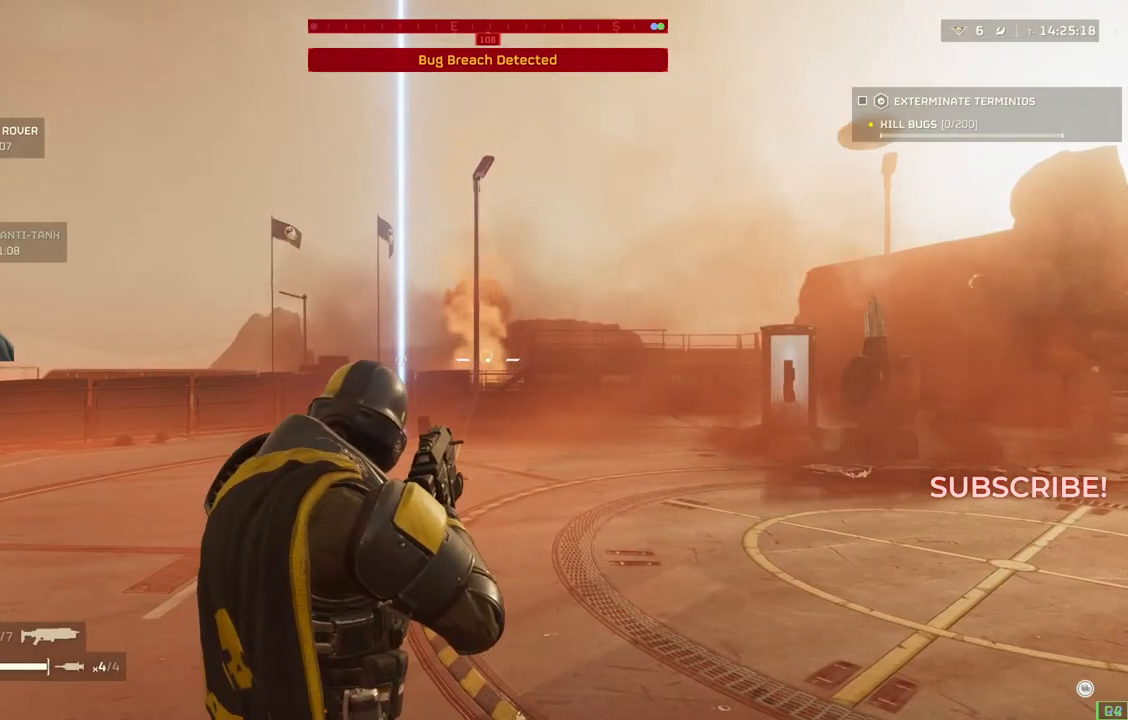
{"buttons": ["L2"], "left_stick": "center", "events": []}